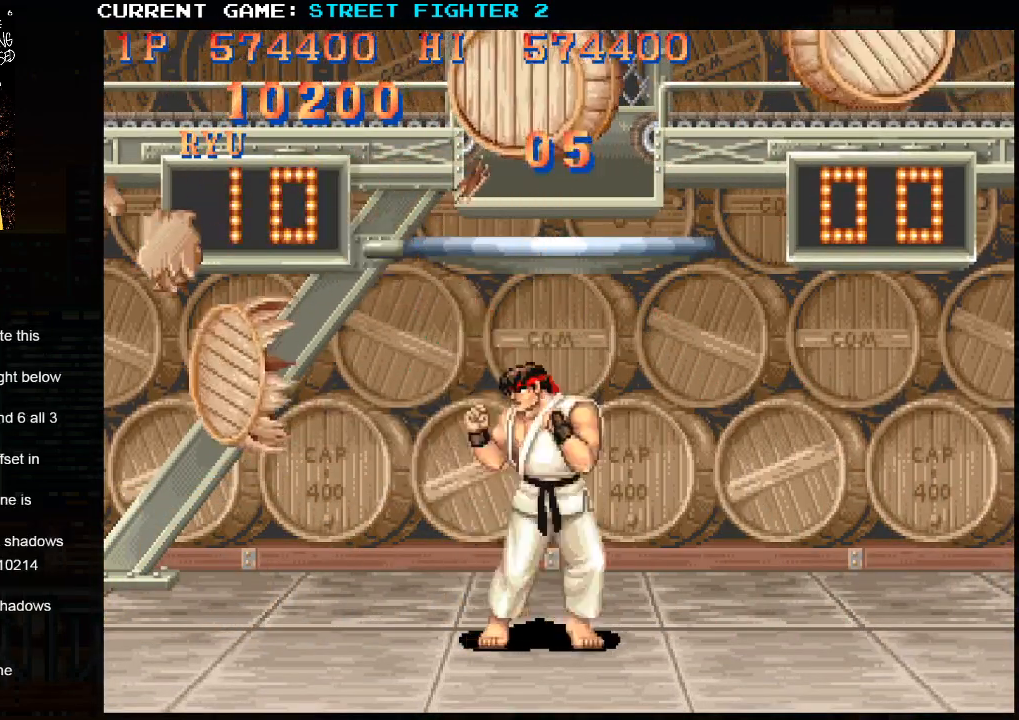
Gameplay with a controller (arcade stick); each line is a JSON object with the inputs held at the frame after it. "events" lists button and stick changes between this image and that frame as [ms after this image, input, new state], when the widget could be followed in between. Not read: HP L3 LP MP R3.
{"buttons": [], "left_stick": "right", "events": [[83, "left_stick", "left"], [250, "left_stick", "center"], [383, "left_stick", "right"]]}
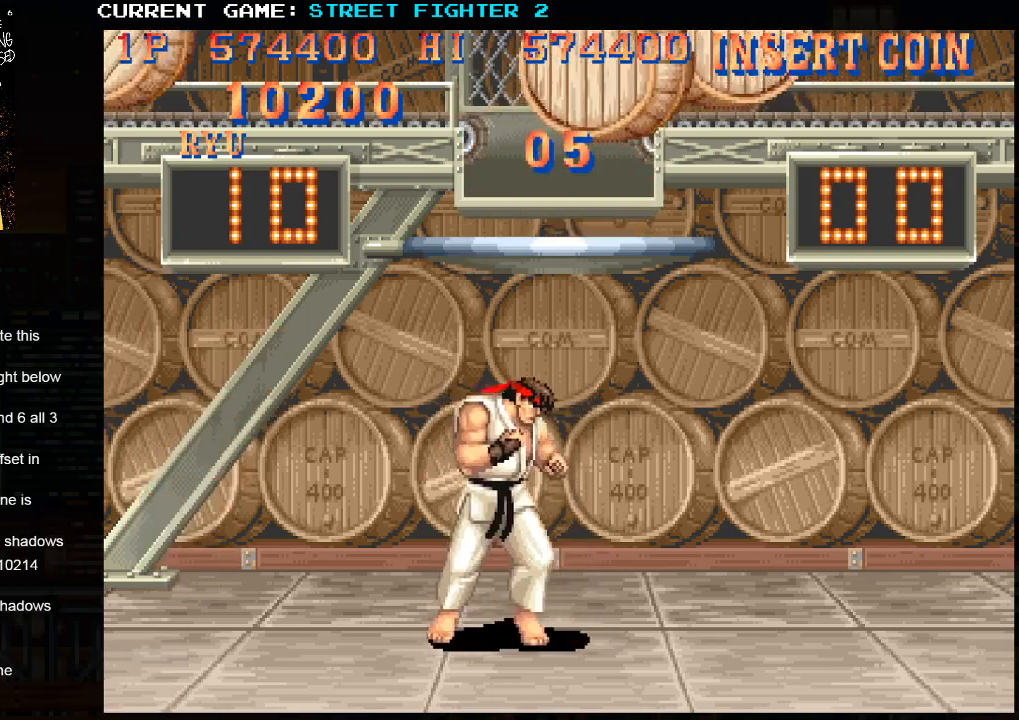
{"buttons": [], "left_stick": "center", "events": [[117, "left_stick", "center"], [183, "R2", "down"], [267, "R2", "up"]]}
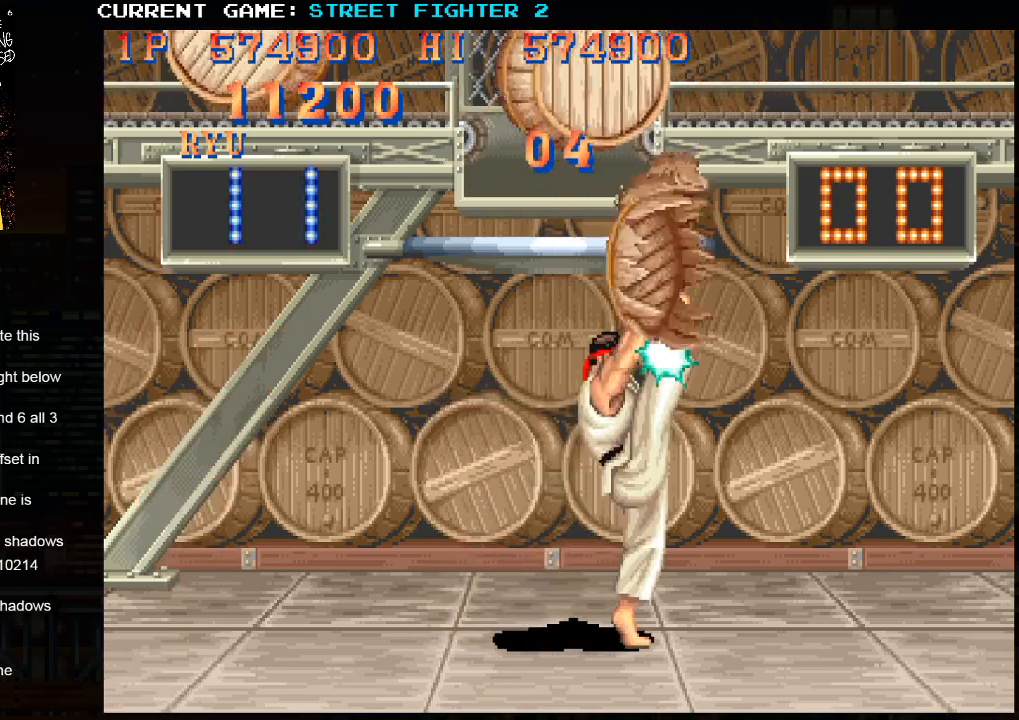
{"buttons": [], "left_stick": "center", "events": []}
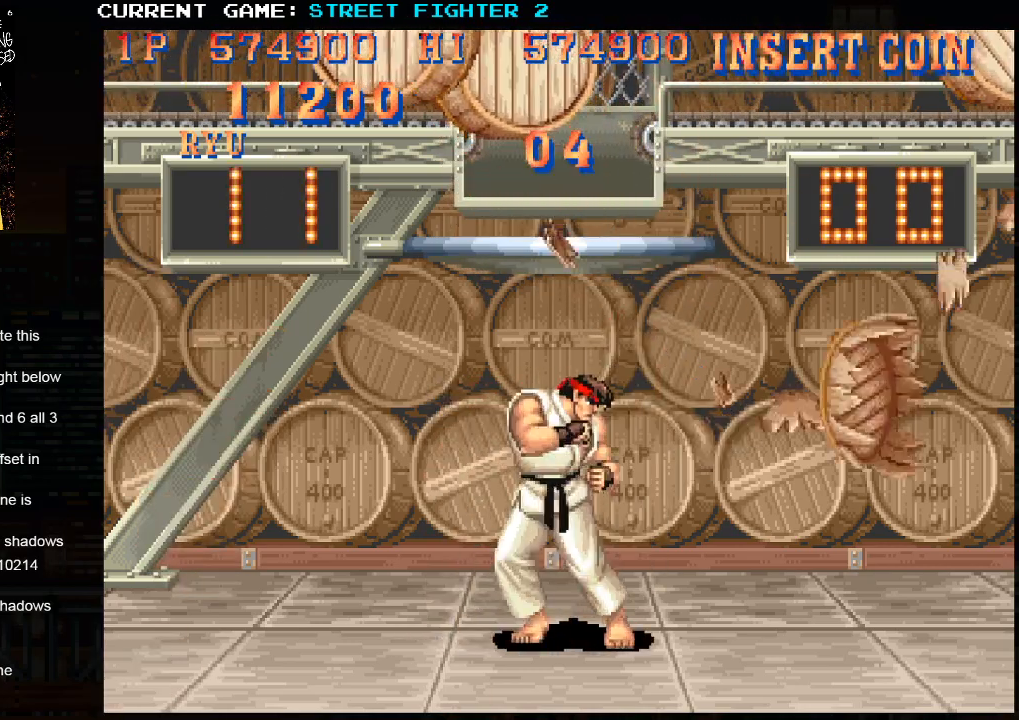
{"buttons": [], "left_stick": "center", "events": [[83, "left_stick", "right"], [250, "left_stick", "left"], [300, "R1", "down"], [350, "R1", "up"], [383, "left_stick", "center"]]}
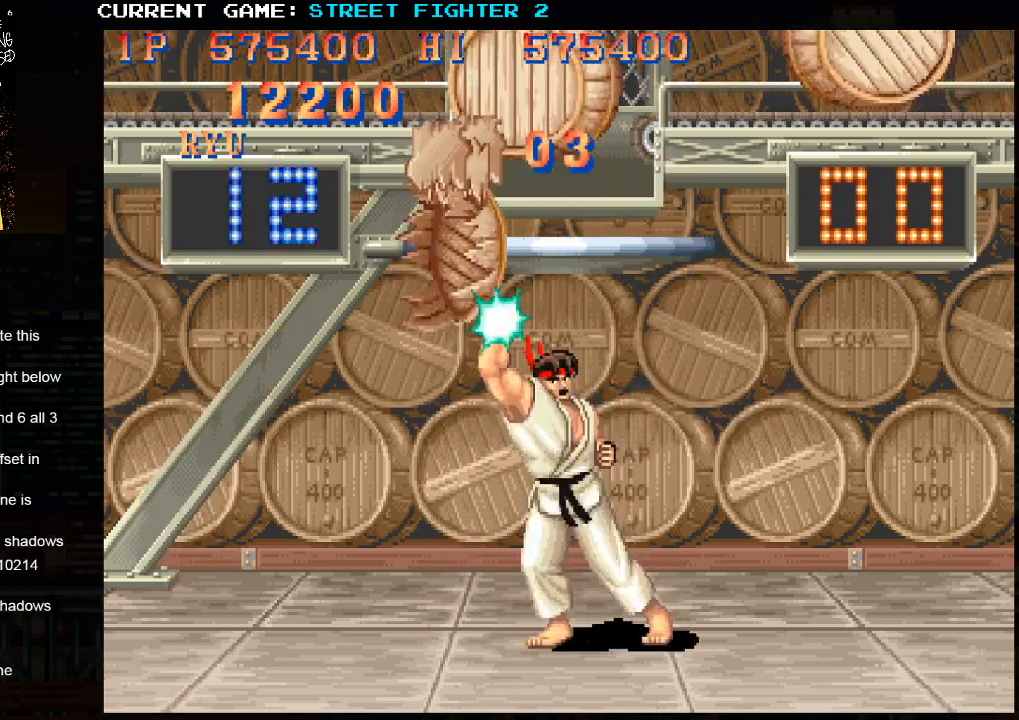
{"buttons": [], "left_stick": "left", "events": [[500, "left_stick", "left"]]}
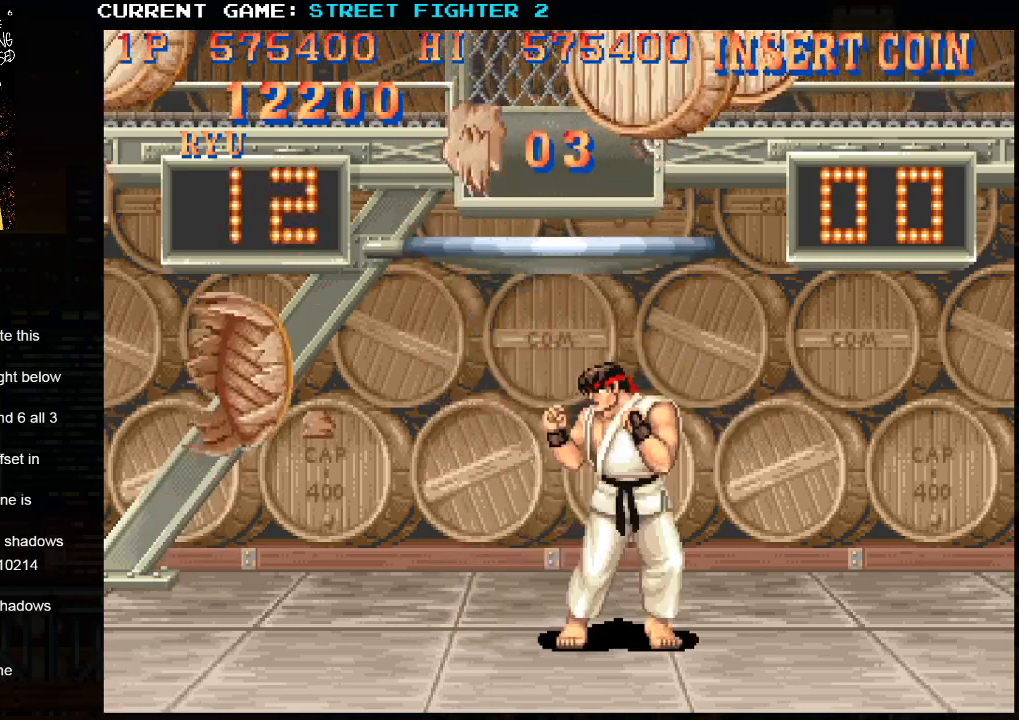
{"buttons": [], "left_stick": "center", "events": [[150, "left_stick", "right"], [233, "R1", "down"], [300, "left_stick", "center"], [333, "R1", "up"]]}
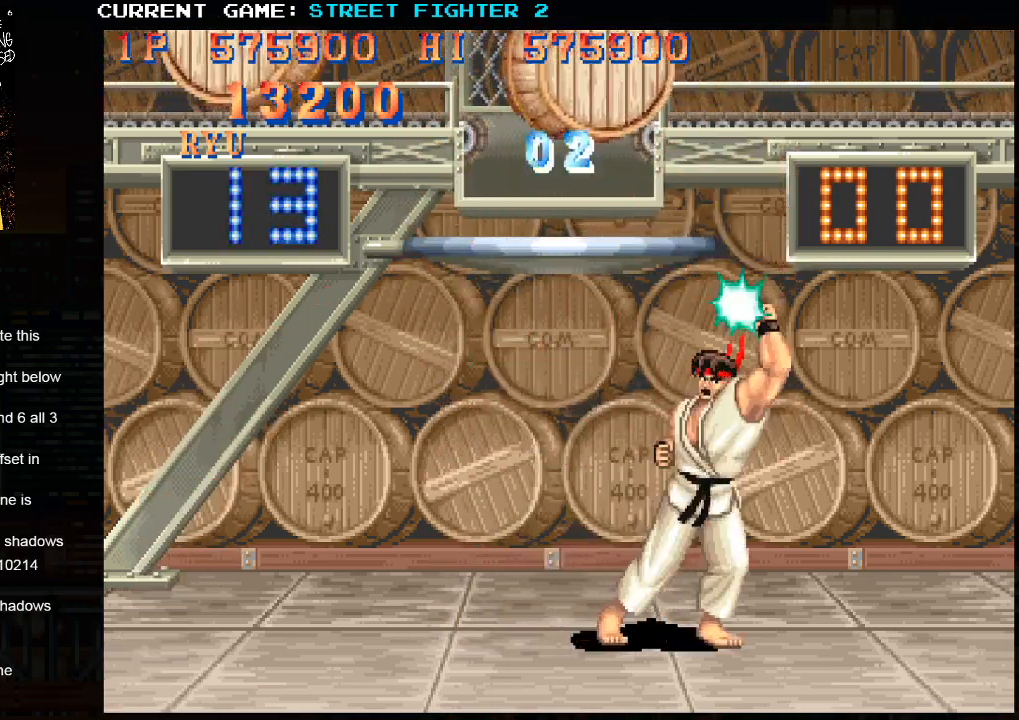
{"buttons": [], "left_stick": "left", "events": [[483, "left_stick", "left"]]}
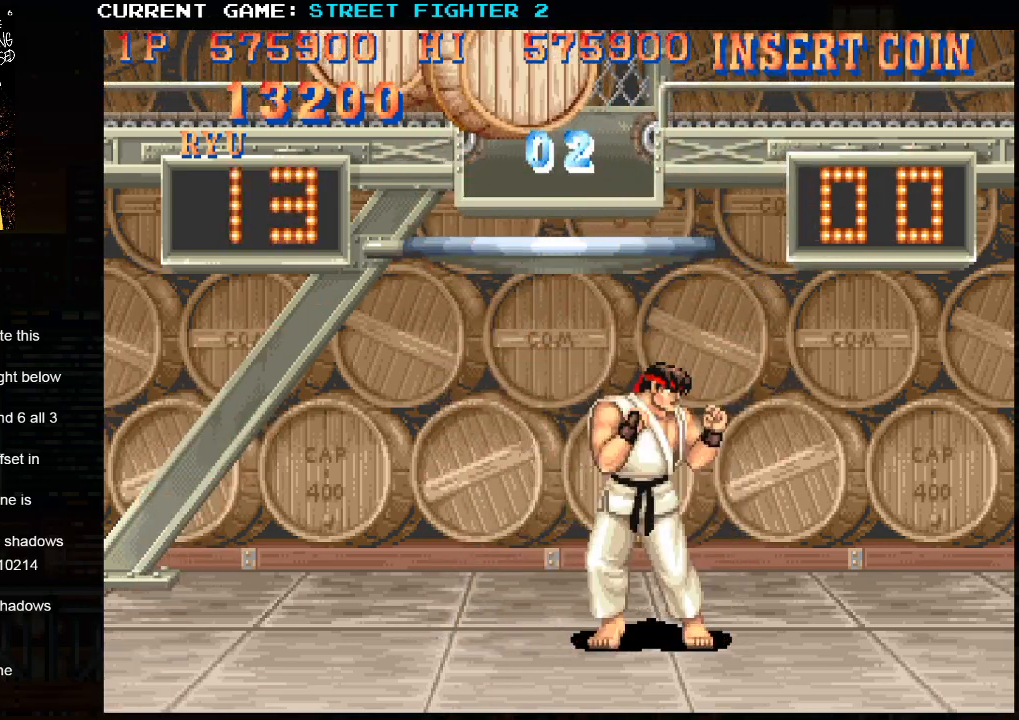
{"buttons": [], "left_stick": "center", "events": [[133, "left_stick", "center"], [267, "R1", "down"], [383, "R1", "up"]]}
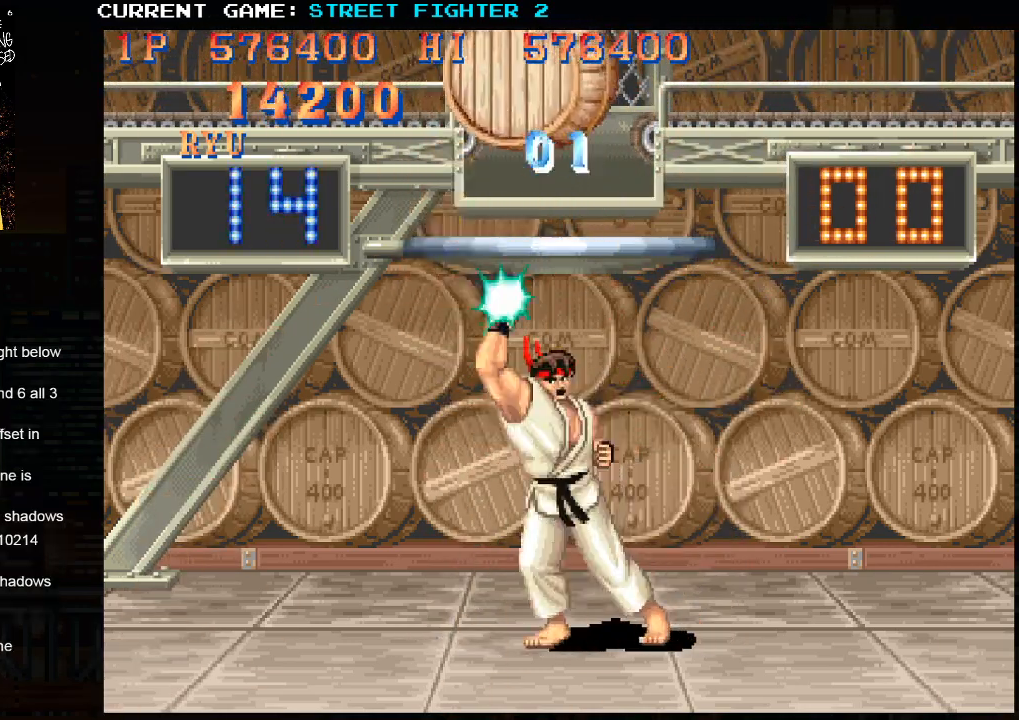
{"buttons": [], "left_stick": "center", "events": []}
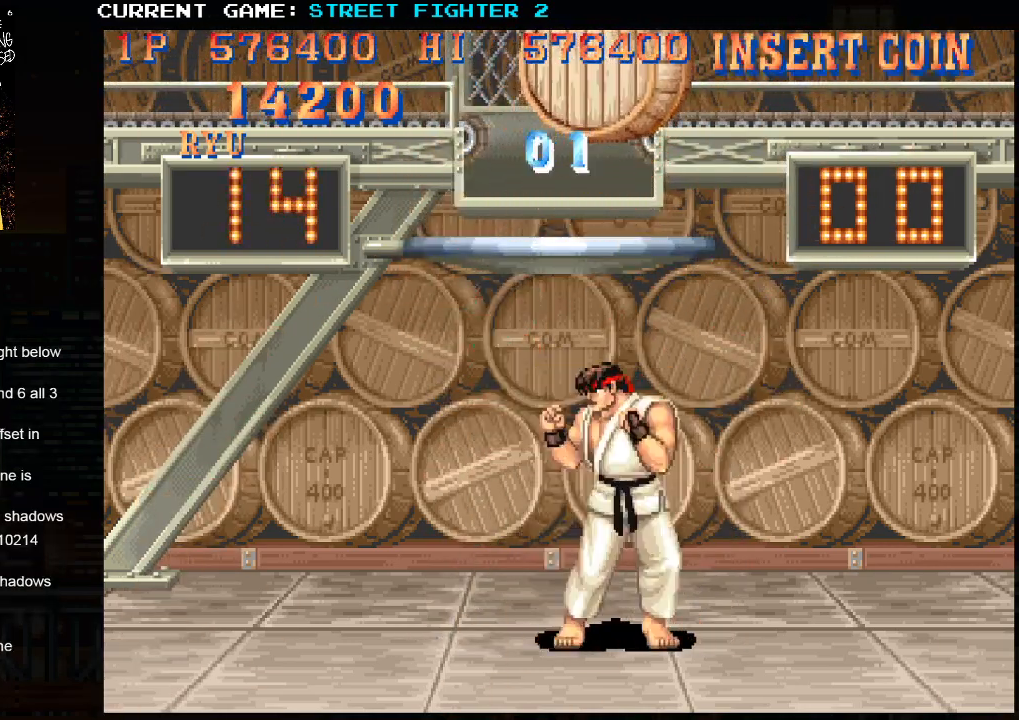
{"buttons": [], "left_stick": "down", "events": [[367, "left_stick", "right"], [483, "left_stick", "down"]]}
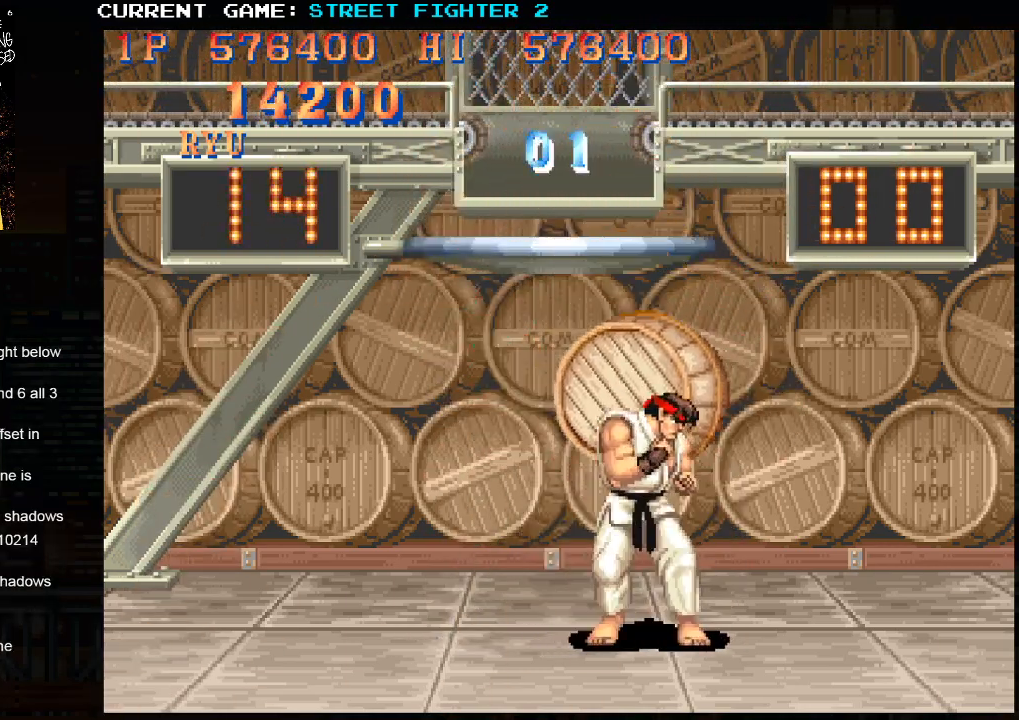
{"buttons": [], "left_stick": "center", "events": [[17, "R1", "down"], [17, "left_stick", "down-right"], [50, "TRIANGLE", "down"], [67, "R1", "up"], [83, "TRIANGLE", "up"], [167, "left_stick", "center"]]}
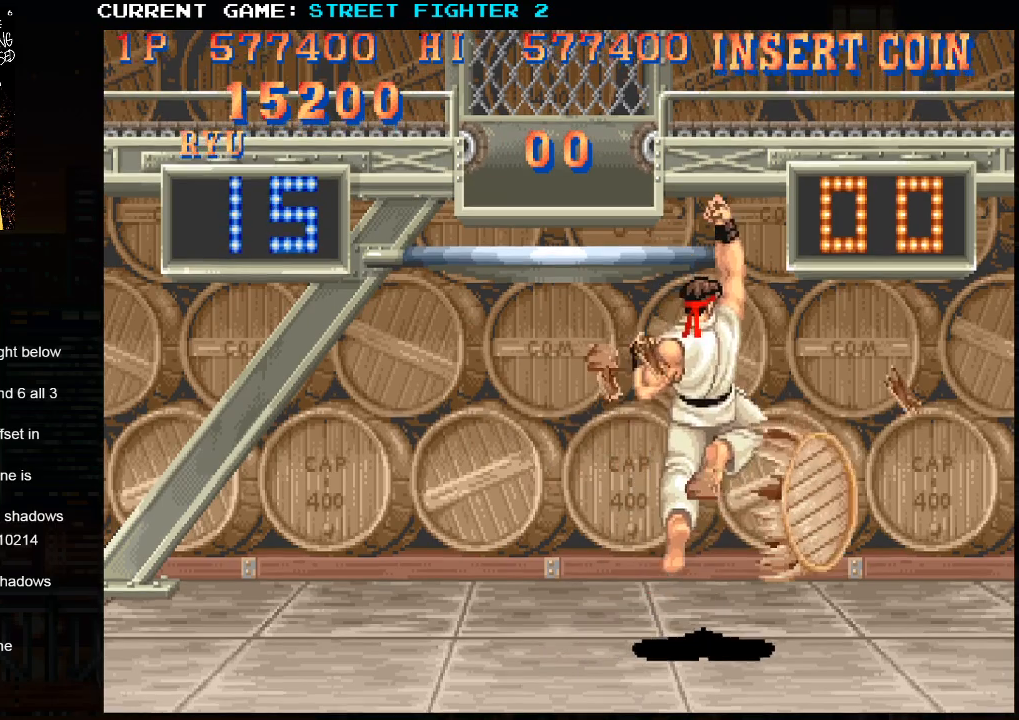
{"buttons": ["SQUARE", "TRIANGLE", "R1"], "left_stick": "center", "events": [[117, "R1", "down"], [117, "SQUARE", "down"], [117, "TRIANGLE", "down"]]}
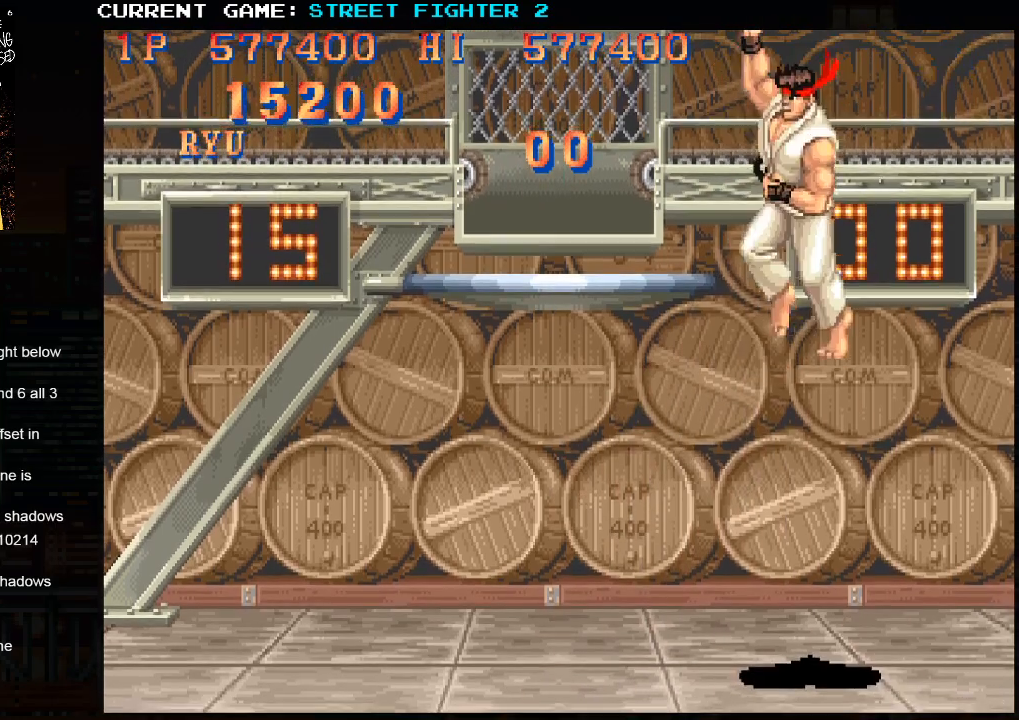
{"buttons": ["SQUARE"], "left_stick": "center", "events": [[300, "TRIANGLE", "up"], [333, "R1", "up"]]}
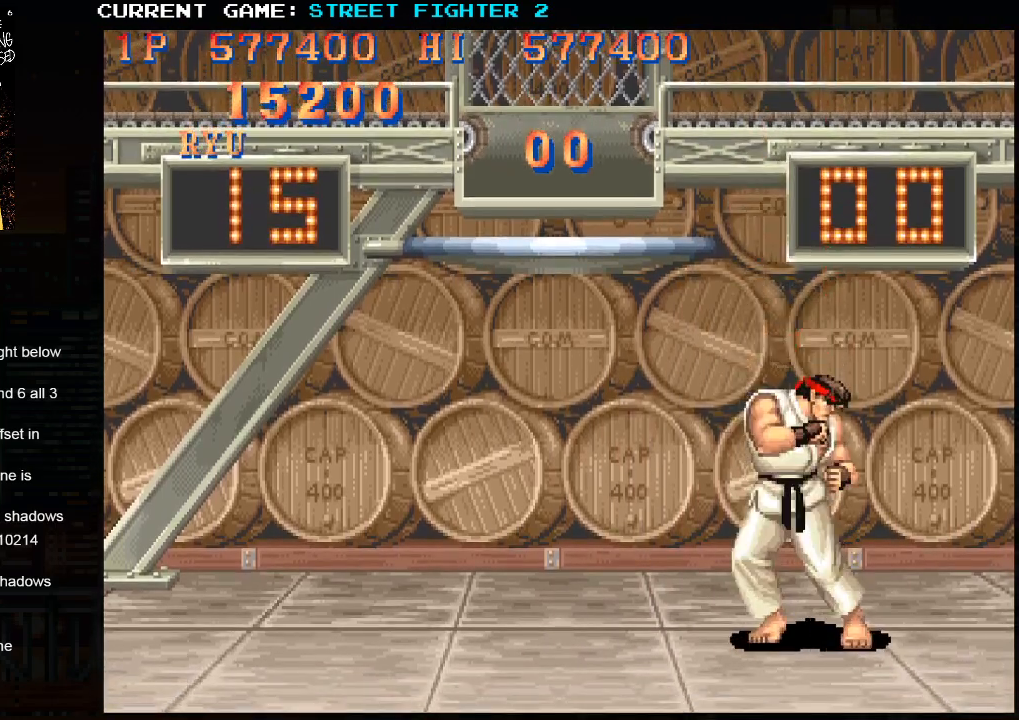
{"buttons": [], "left_stick": "center", "events": [[17, "SQUARE", "up"], [33, "R1", "down"], [333, "SQUARE", "down"], [367, "R1", "up"], [467, "SQUARE", "up"]]}
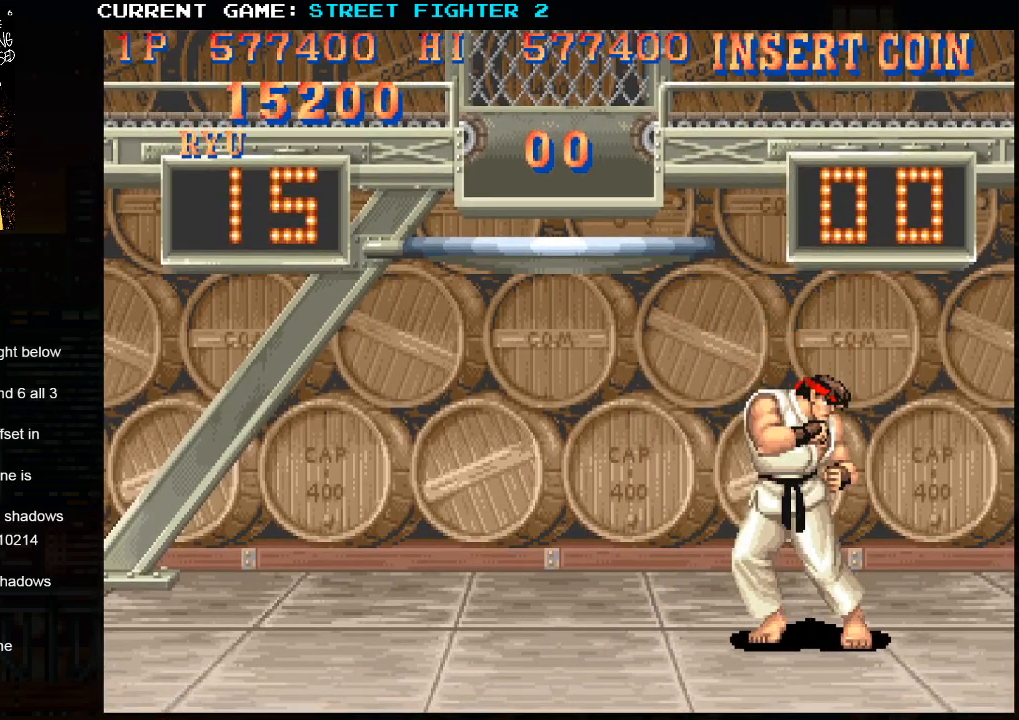
{"buttons": ["SQUARE"], "left_stick": "center", "events": [[100, "R1", "down"], [167, "R2", "down"], [383, "SQUARE", "down"], [400, "R1", "up"], [433, "R2", "up"]]}
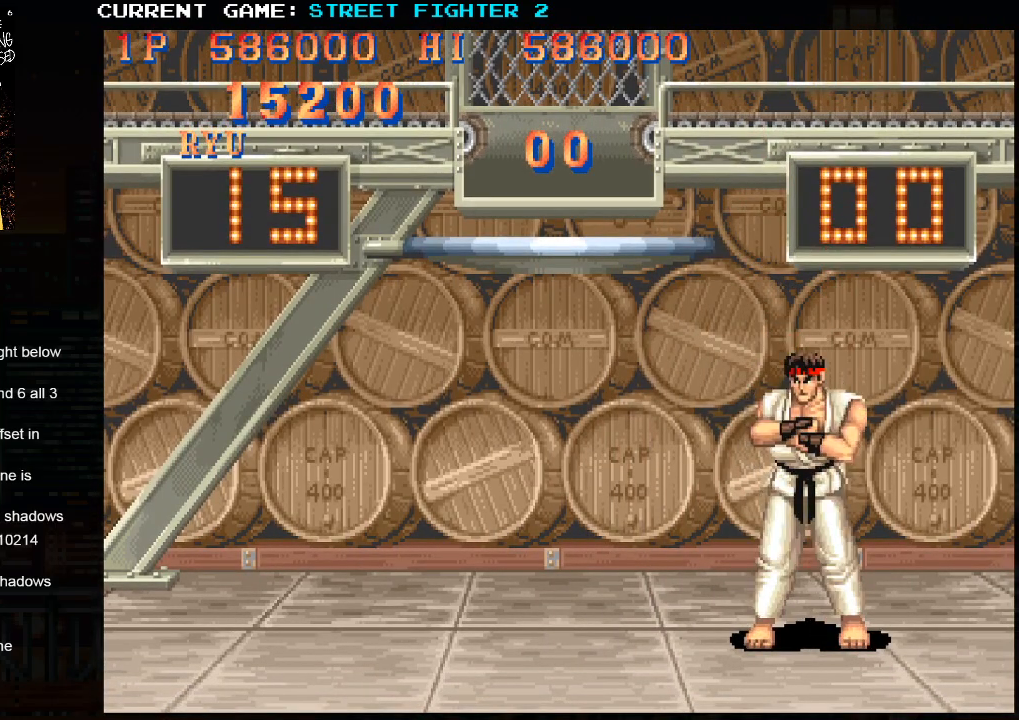
{"buttons": ["SQUARE", "R1"], "left_stick": "center", "events": [[117, "SQUARE", "up"], [167, "R1", "down"], [167, "R2", "down"], [250, "R2", "up"], [483, "SQUARE", "down"]]}
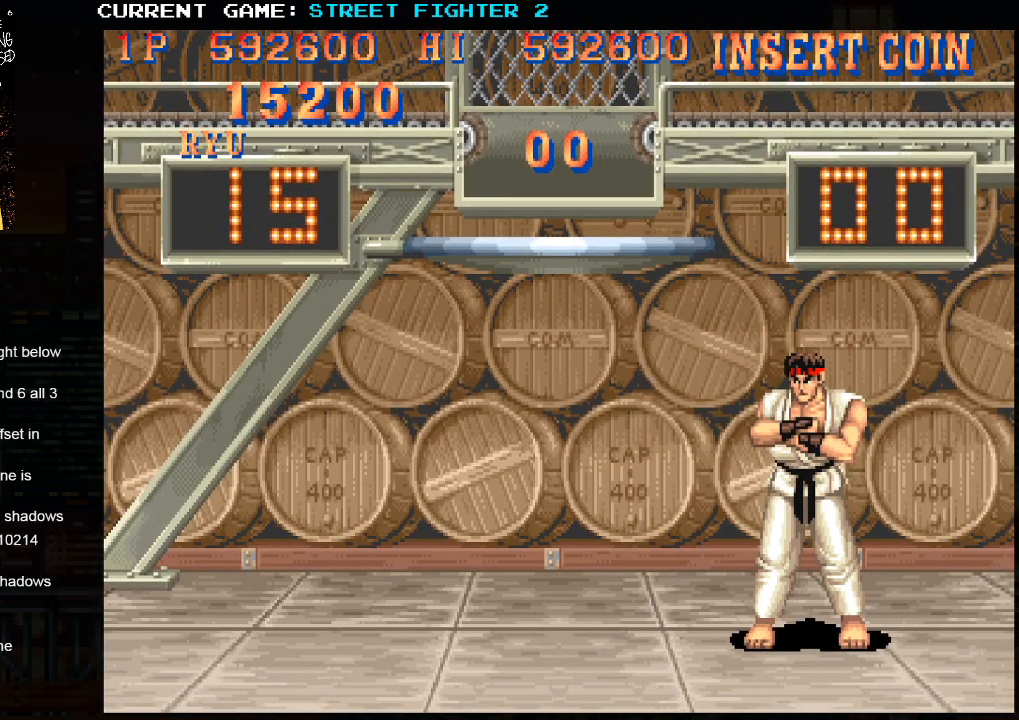
{"buttons": ["R1"], "left_stick": "center", "events": [[17, "R1", "up"], [267, "R1", "down"], [300, "SQUARE", "up"]]}
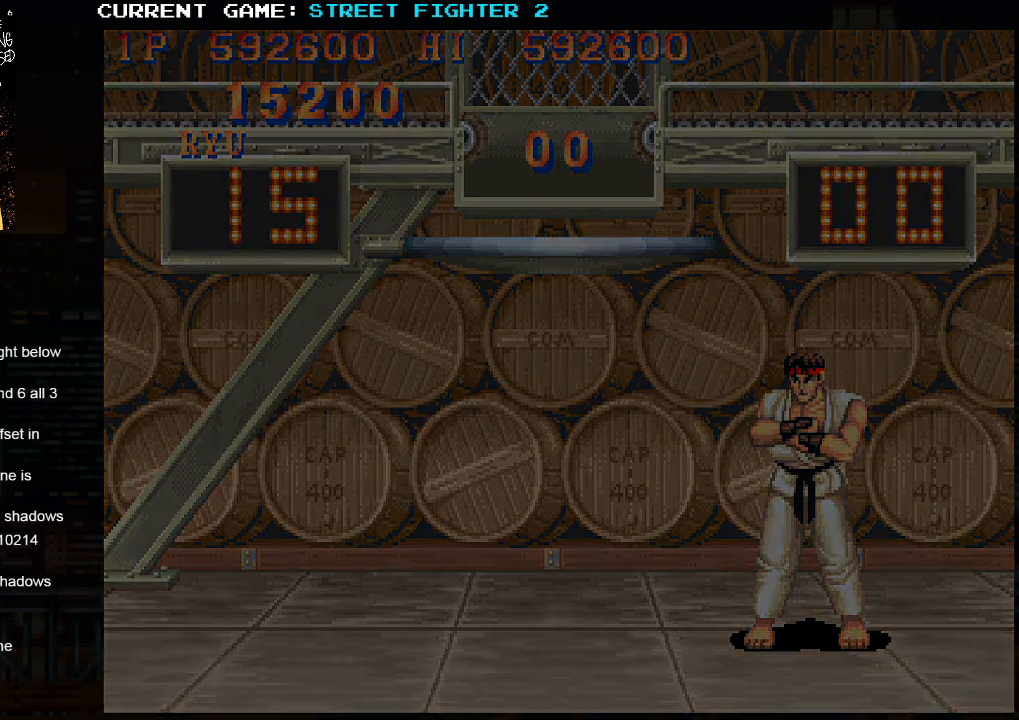
{"buttons": ["R1"], "left_stick": "center", "events": [[50, "R1", "up"], [117, "SQUARE", "down"], [200, "SQUARE", "up"], [250, "R1", "down"], [300, "R1", "up"], [350, "SQUARE", "down"], [417, "R1", "down"], [433, "SQUARE", "up"]]}
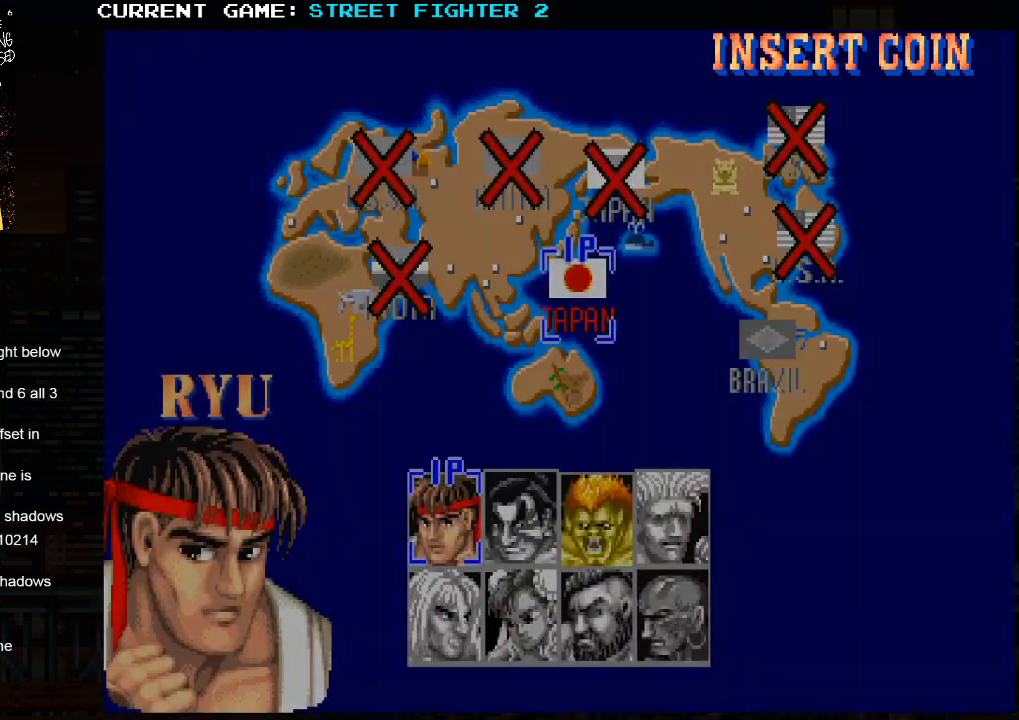
{"buttons": ["TRIANGLE"], "left_stick": "center", "events": [[183, "SQUARE", "down"], [300, "SQUARE", "up"], [350, "TRIANGLE", "down"], [400, "R1", "up"]]}
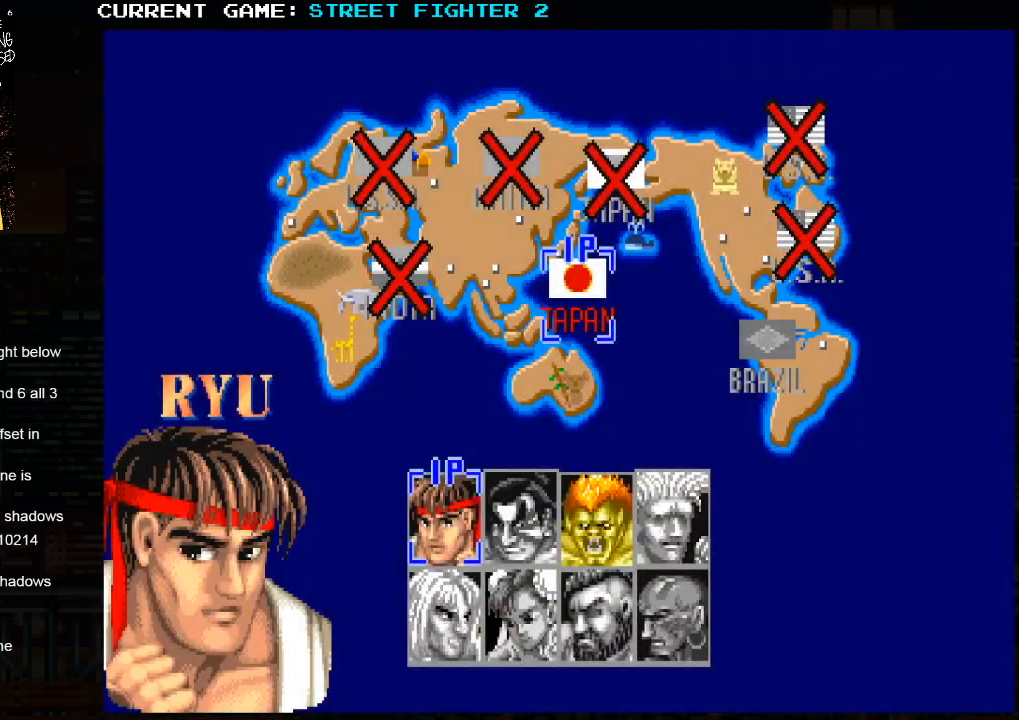
{"buttons": ["SQUARE", "TRIANGLE"], "left_stick": "center", "events": [[17, "SQUARE", "down"]]}
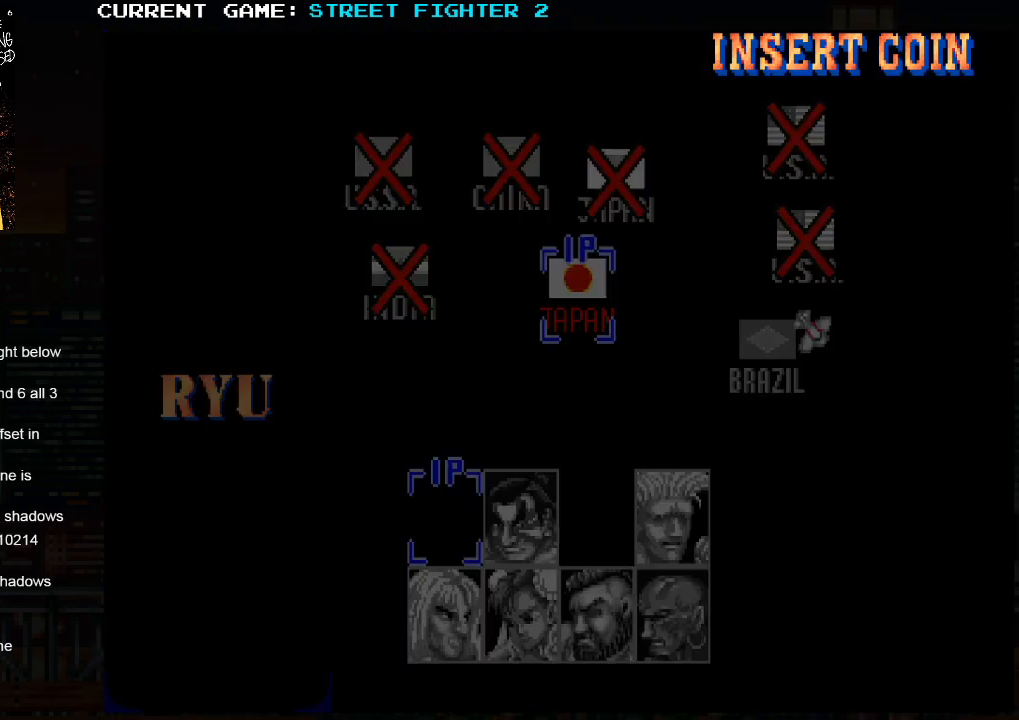
{"buttons": ["SQUARE", "TRIANGLE"], "left_stick": "center", "events": []}
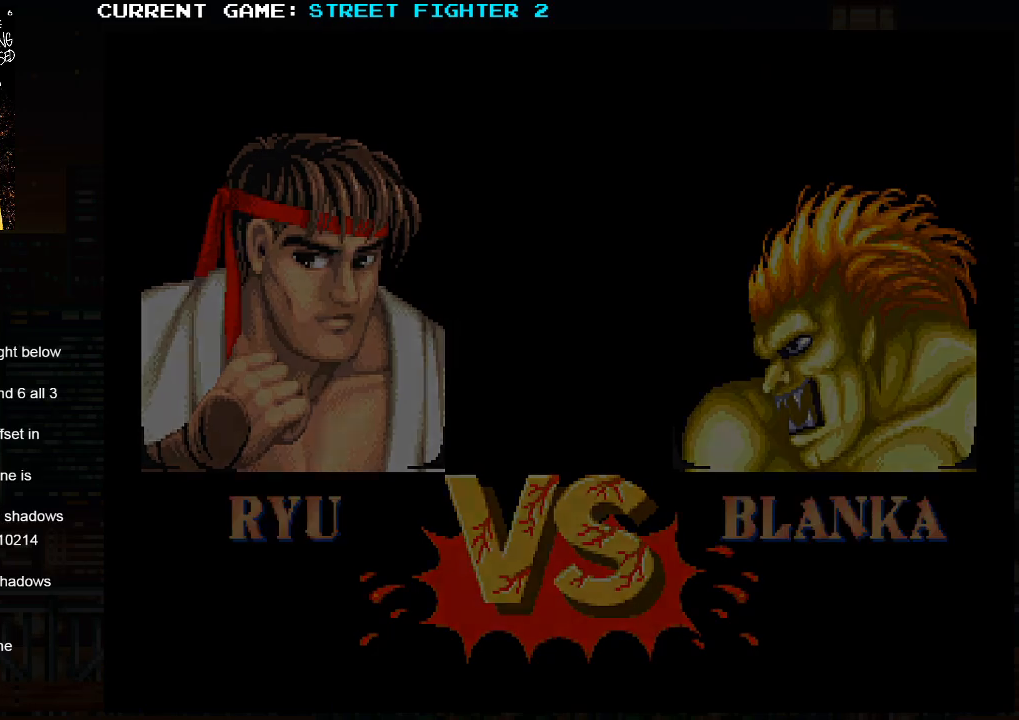
{"buttons": ["TRIANGLE", "R1"], "left_stick": "center", "events": [[300, "SQUARE", "up"], [417, "R1", "down"]]}
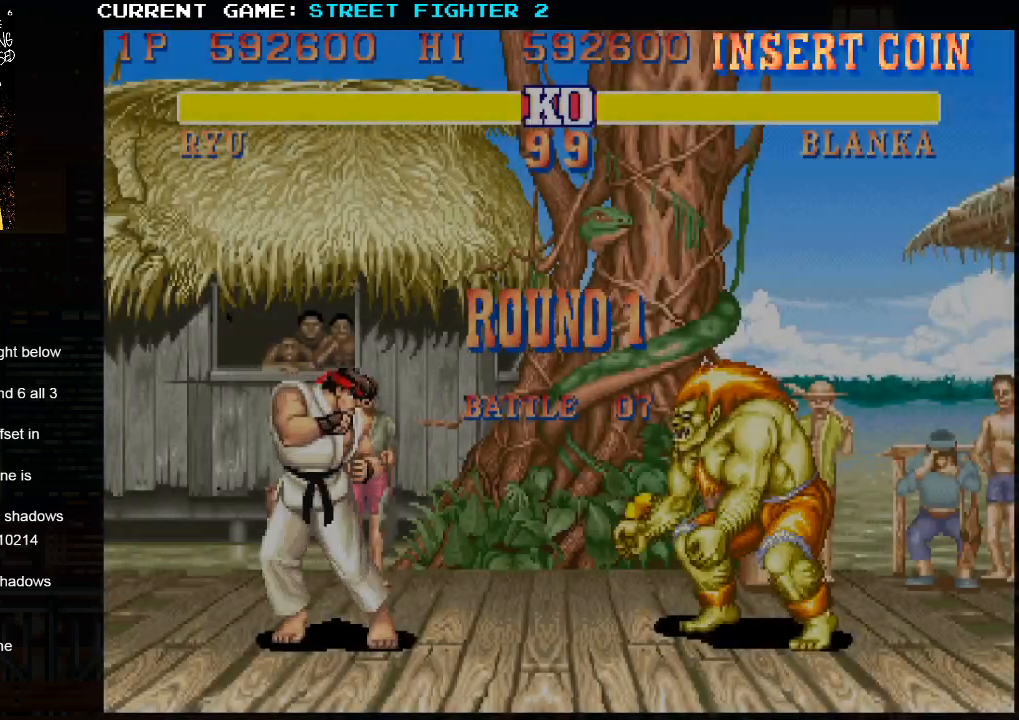
{"buttons": [], "left_stick": "center", "events": [[217, "TRIANGLE", "up"], [250, "R1", "up"]]}
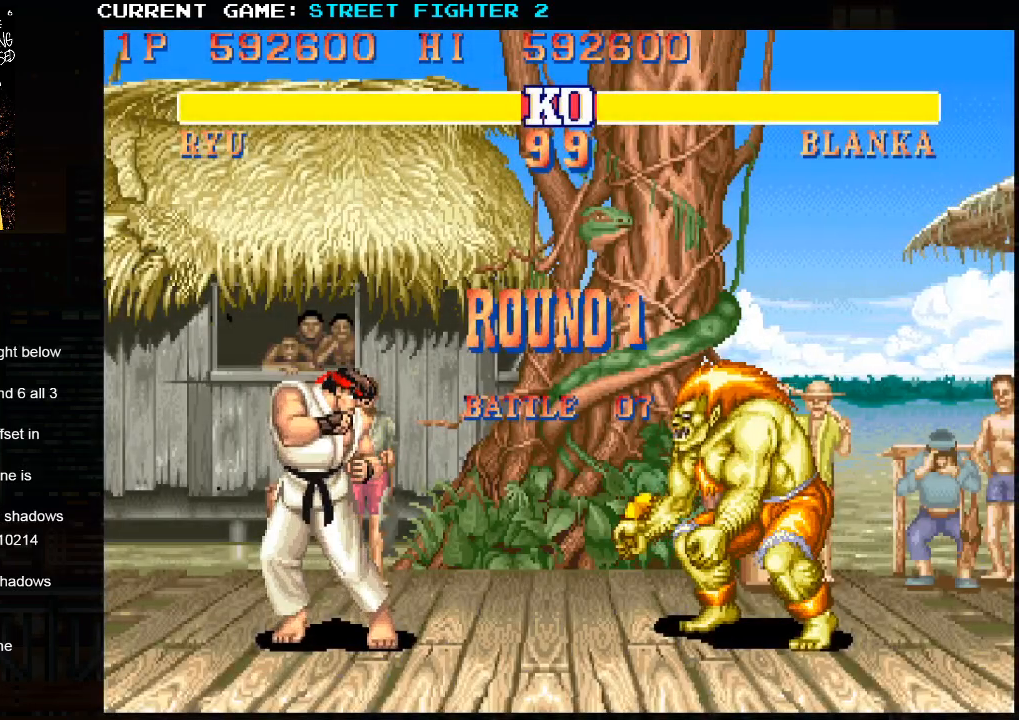
{"buttons": [], "left_stick": "up-left", "events": [[83, "left_stick", "left"], [133, "left_stick", "up-left"]]}
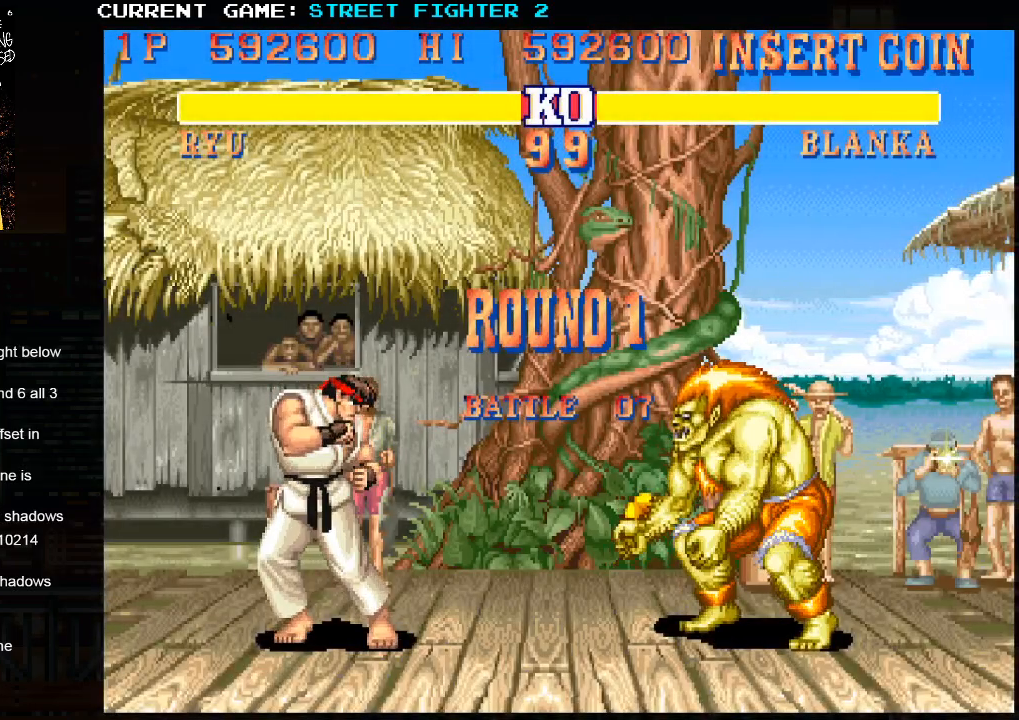
{"buttons": [], "left_stick": "up-left", "events": []}
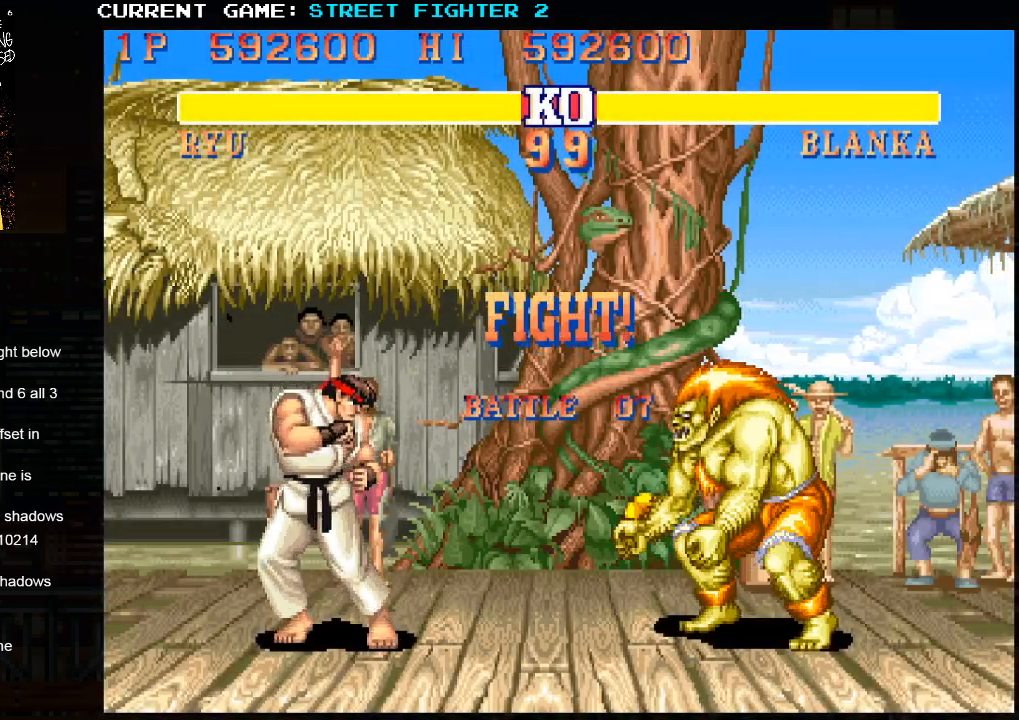
{"buttons": [], "left_stick": "up-left", "events": []}
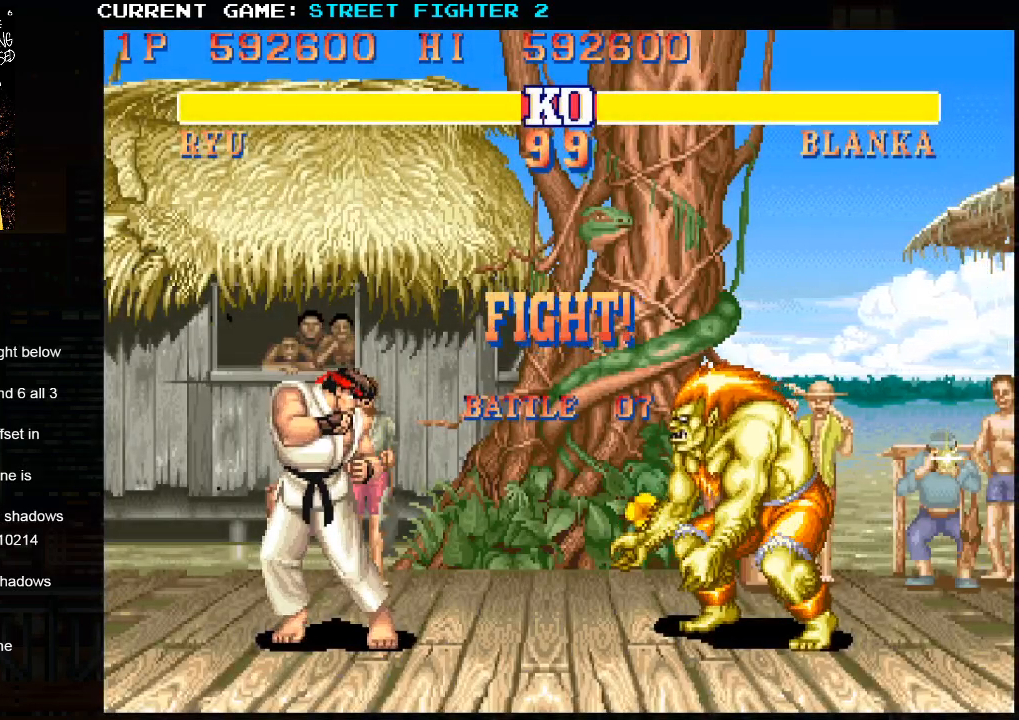
{"buttons": [], "left_stick": "up-left", "events": []}
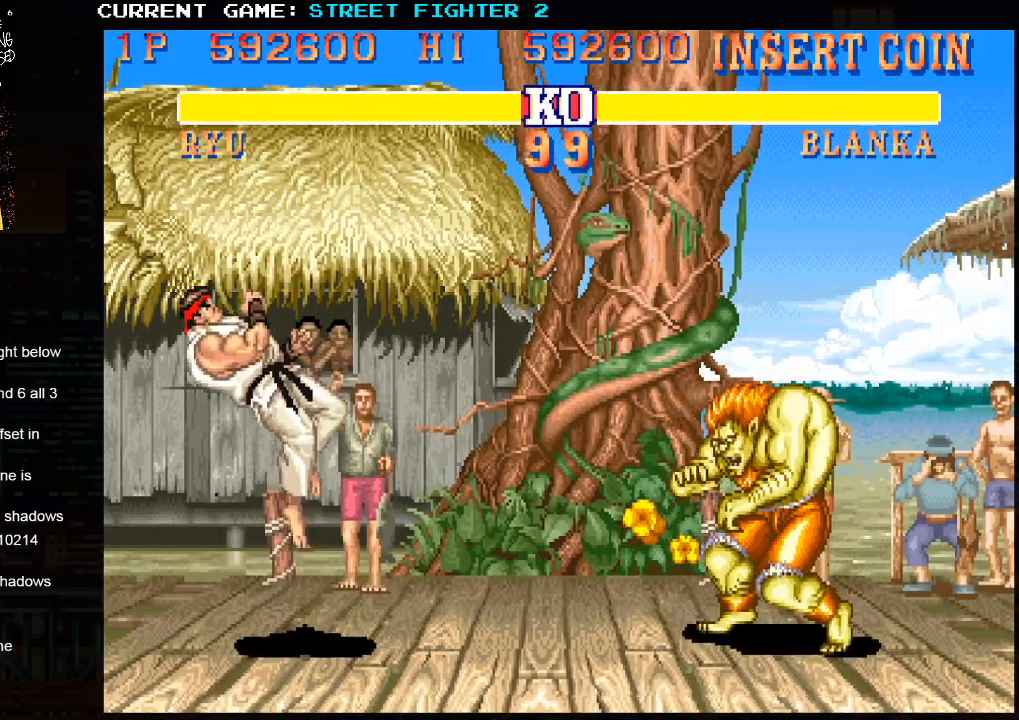
{"buttons": [], "left_stick": "center", "events": [[83, "SQUARE", "down"], [183, "SQUARE", "up"], [300, "left_stick", "center"]]}
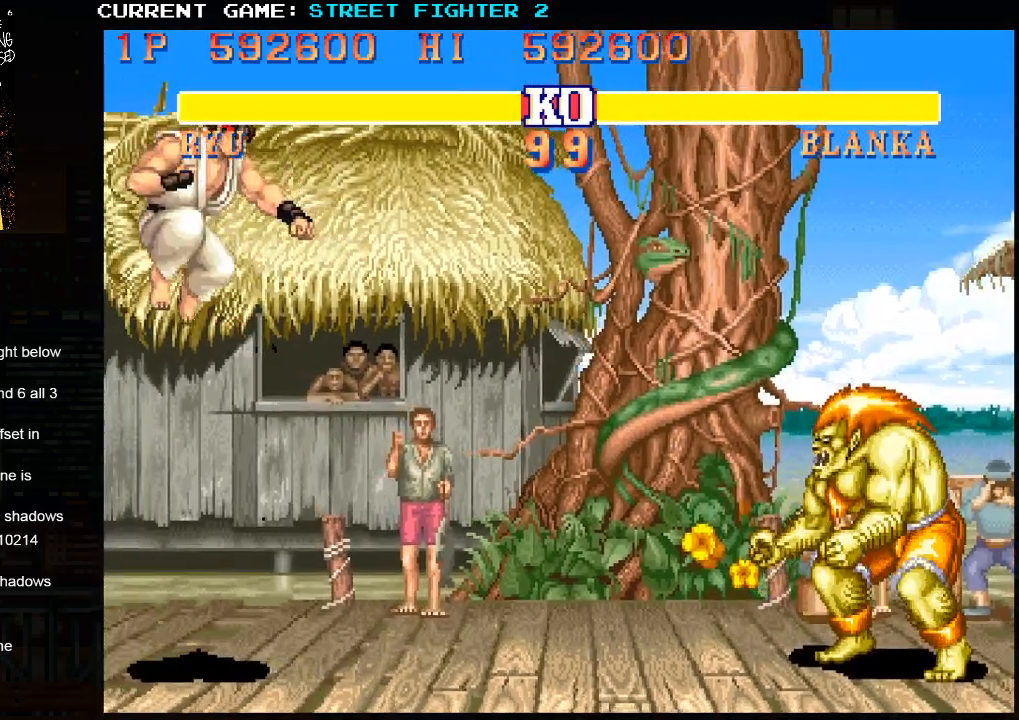
{"buttons": ["SQUARE"], "left_stick": "center", "events": [[183, "left_stick", "down"], [283, "left_stick", "right"], [333, "SQUARE", "down"], [383, "SQUARE", "up"], [417, "left_stick", "center"], [500, "SQUARE", "down"]]}
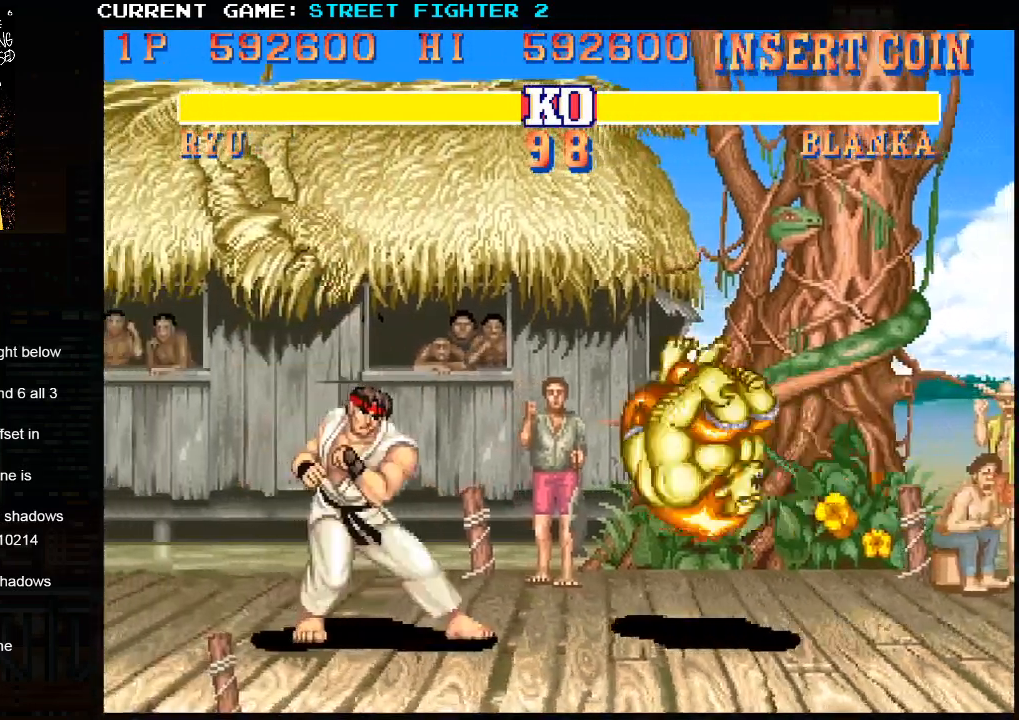
{"buttons": [], "left_stick": "center", "events": [[50, "SQUARE", "up"]]}